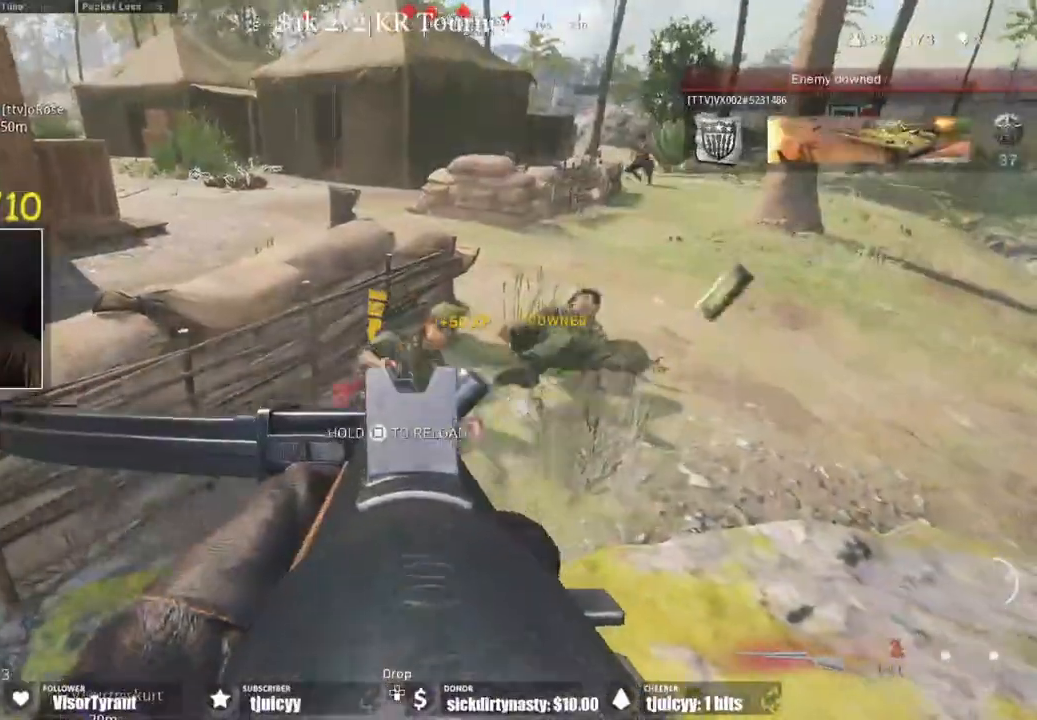
Gameplay with a controller (PlayStation layout); each line is a JSON object with the inputs held at the frame after it (dt_ms = milliseconds from this image to that frame). "events" lists button and stick changes between this image and that frame as [ms after this image, input, new state], when the widget could be followed in between. Not read: L3 R3.
{"dt_ms": 500, "buttons": []}
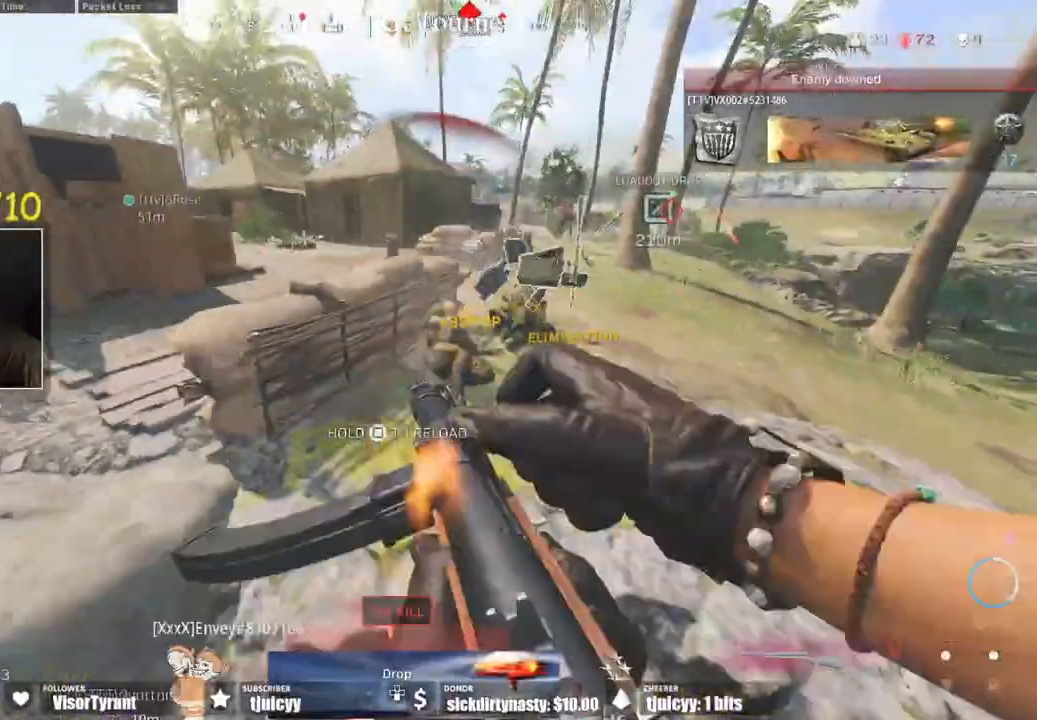
{"dt_ms": 500, "buttons": ["SELECT"], "events": [[500, "SELECT", "down"]]}
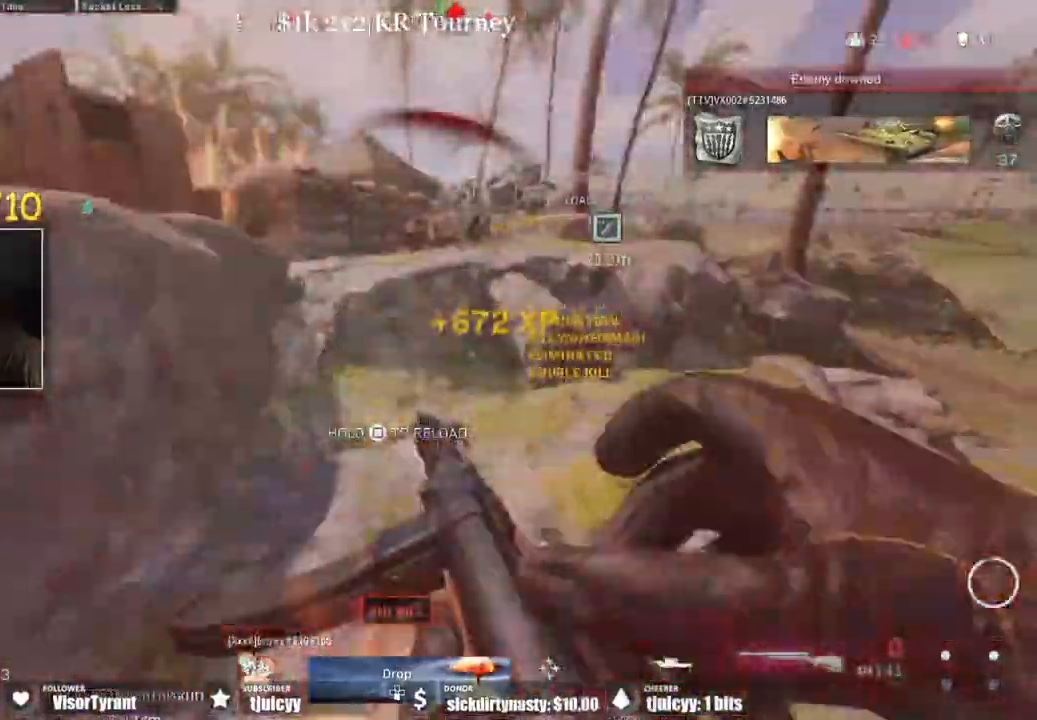
{"dt_ms": 500, "buttons": [], "events": [[67, "SELECT", "up"]]}
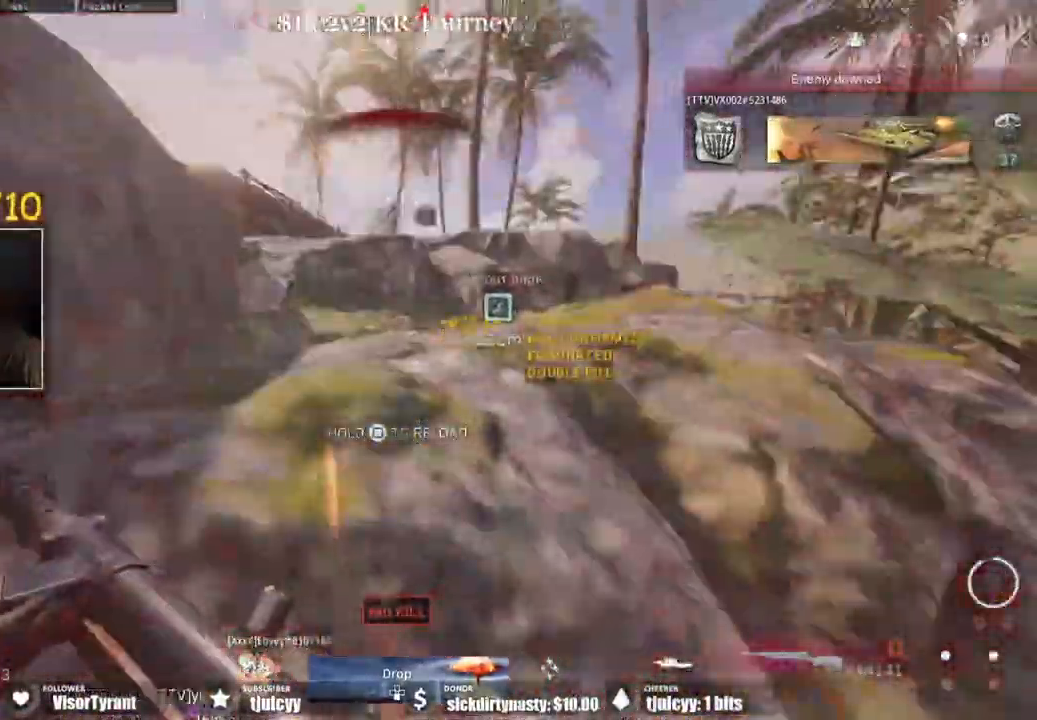
{"dt_ms": 500, "buttons": [], "events": []}
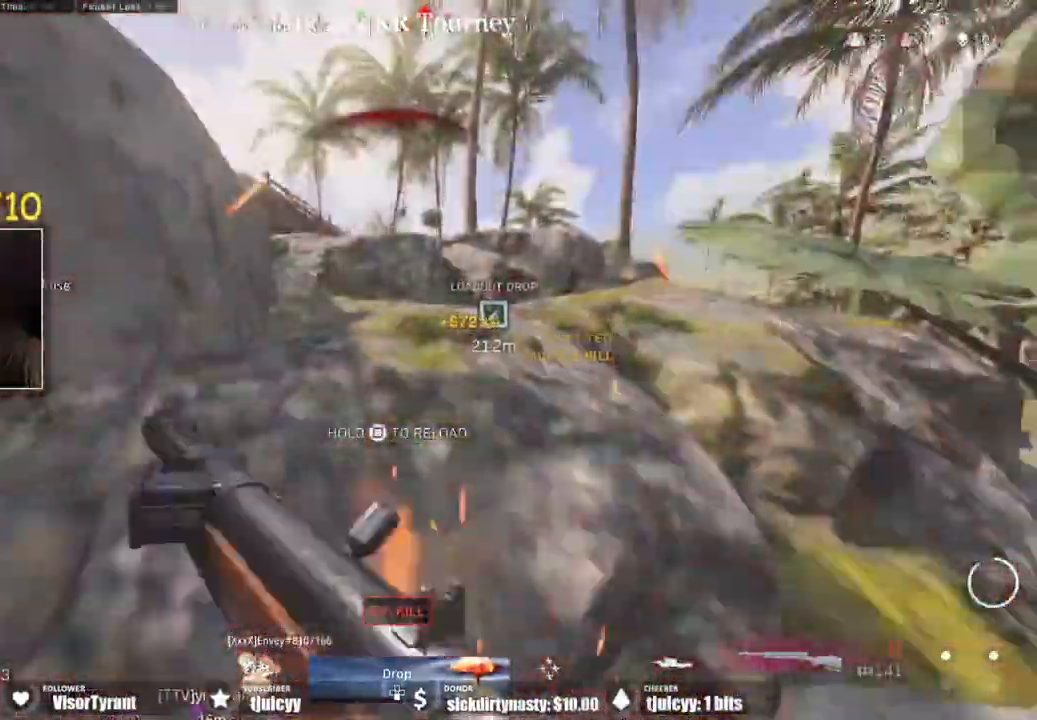
{"dt_ms": 500, "buttons": [], "events": []}
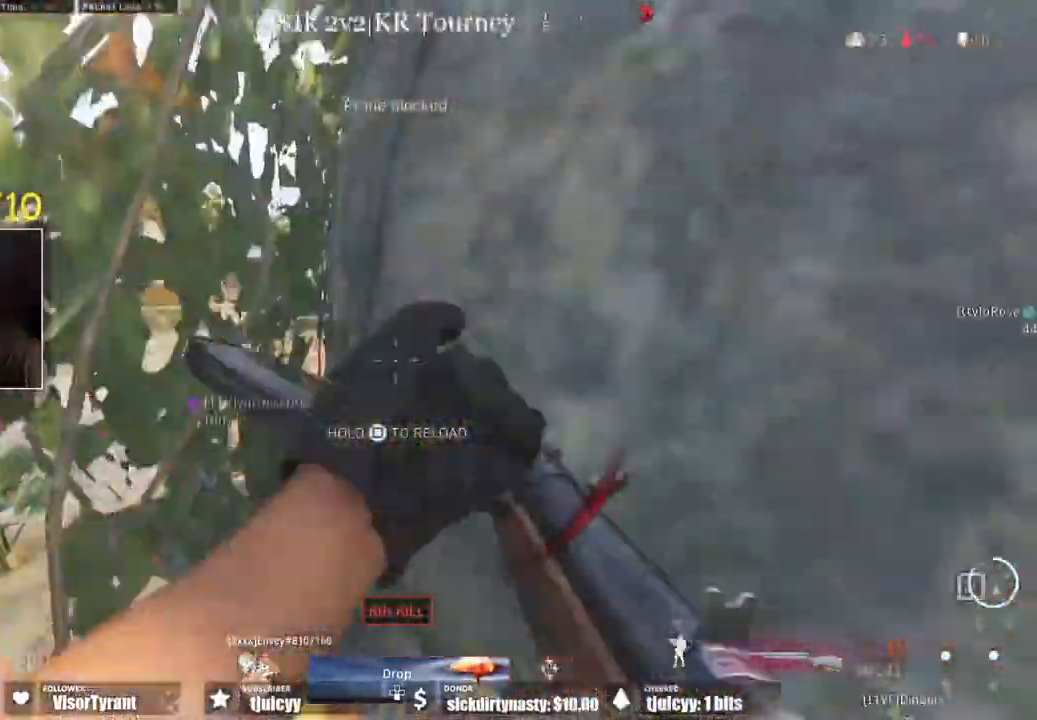
{"dt_ms": 500, "buttons": [], "events": []}
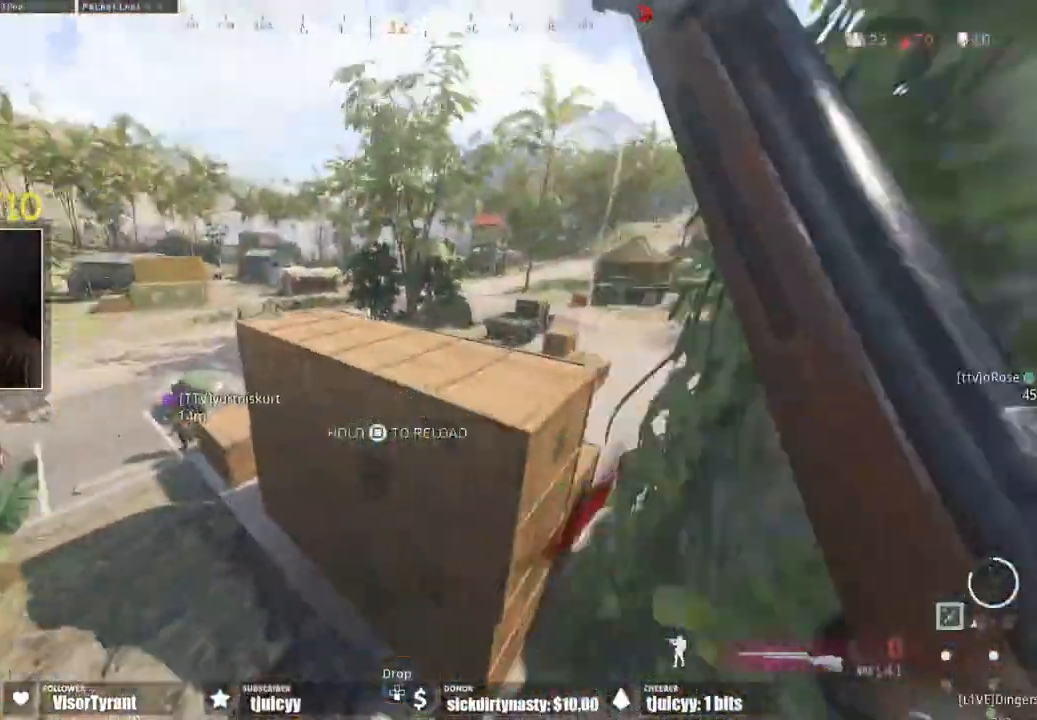
{"dt_ms": 500, "buttons": ["TRIANGLE"], "events": [[233, "TRIANGLE", "down"]]}
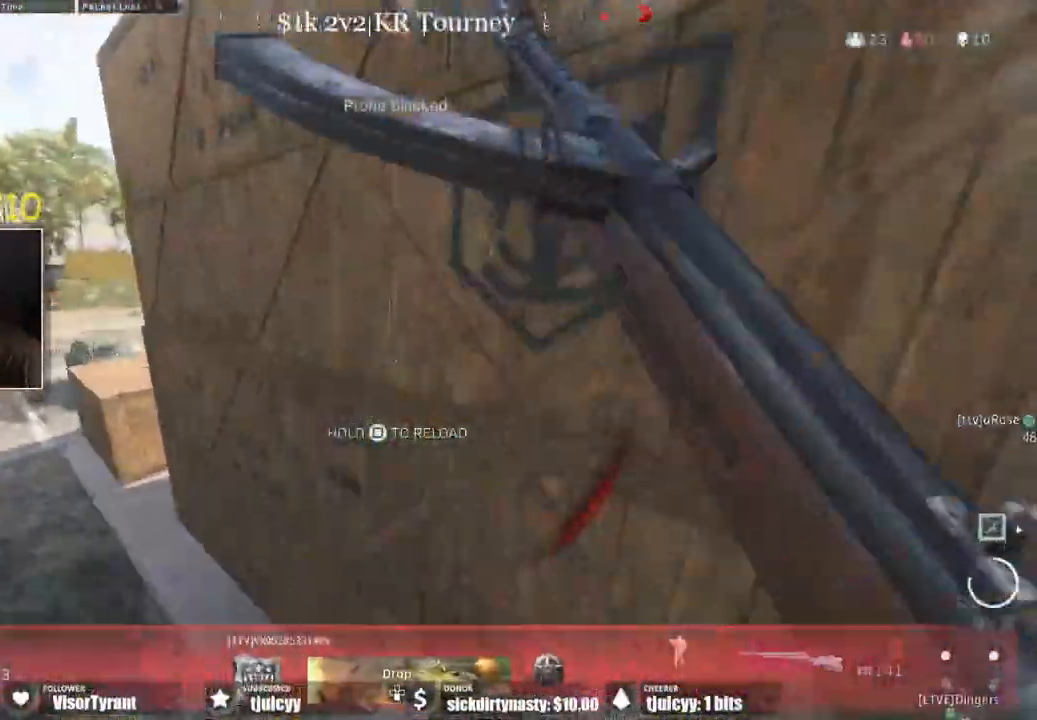
{"dt_ms": 500, "buttons": [], "events": [[167, "TRIANGLE", "up"]]}
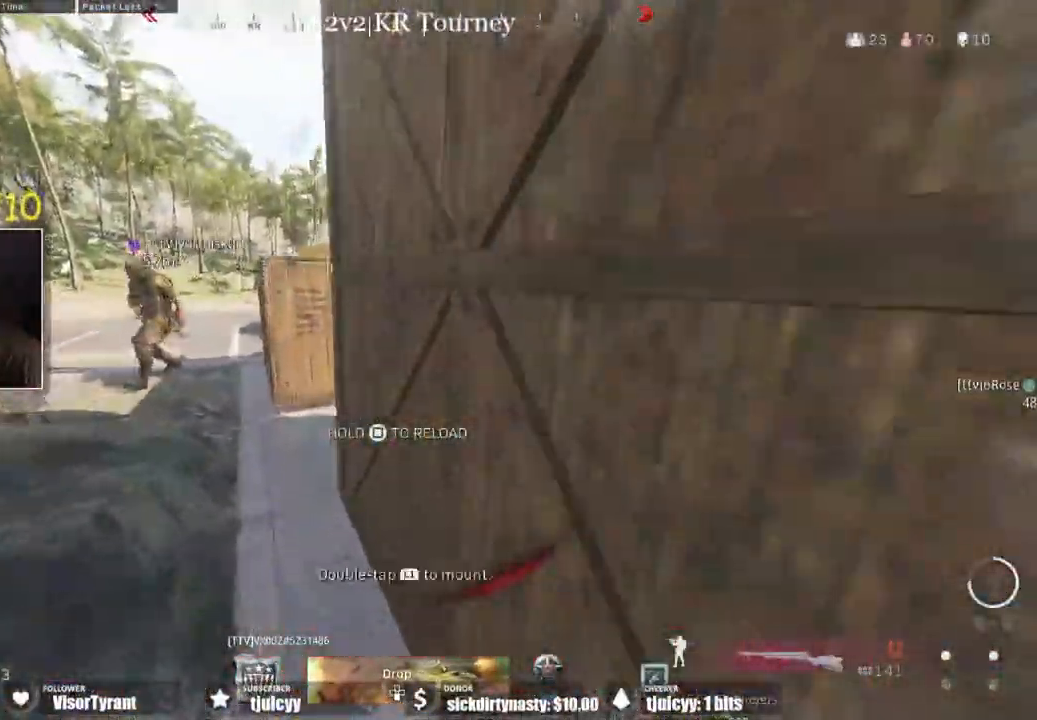
{"dt_ms": 1000, "buttons": []}
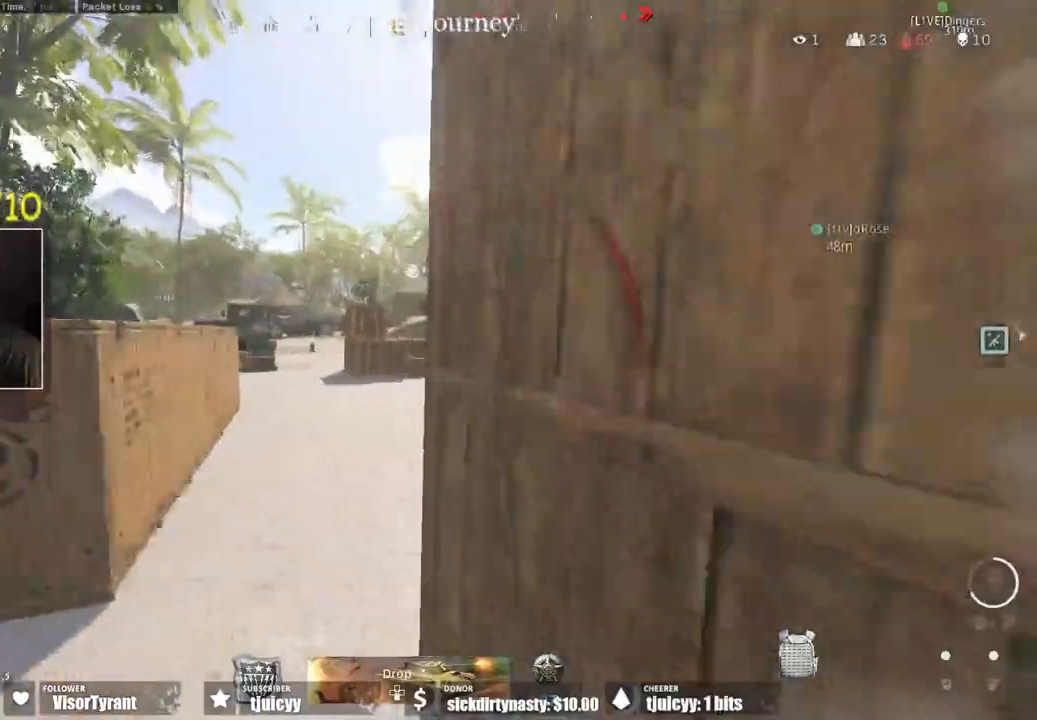
{"dt_ms": 500, "buttons": [], "events": []}
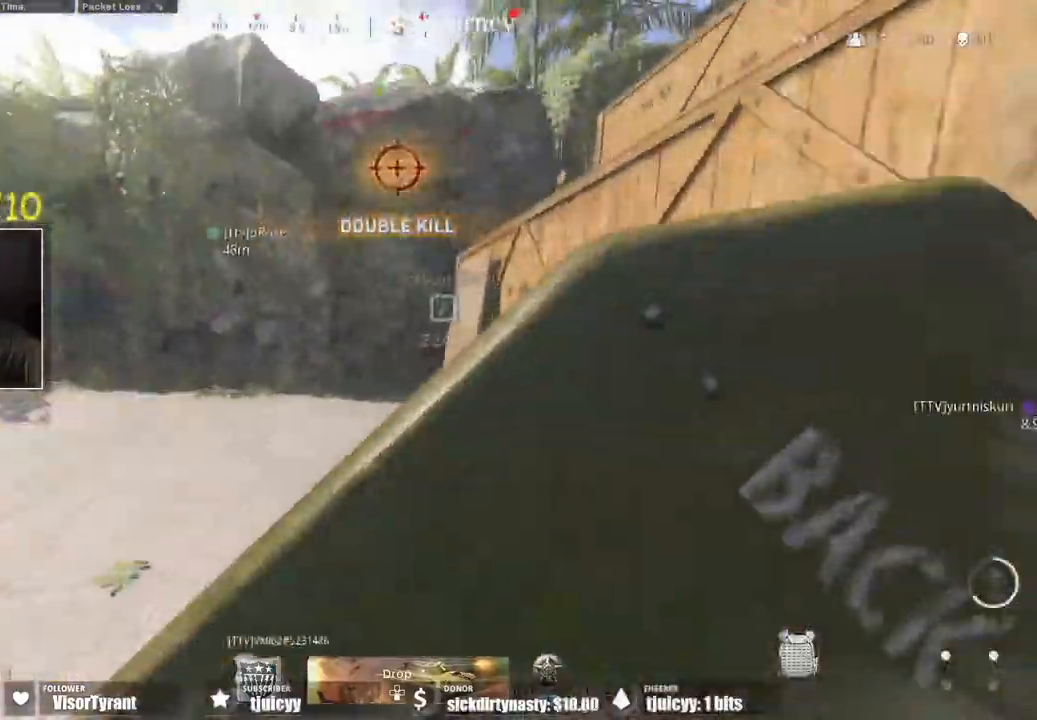
{"dt_ms": 500, "buttons": [], "events": []}
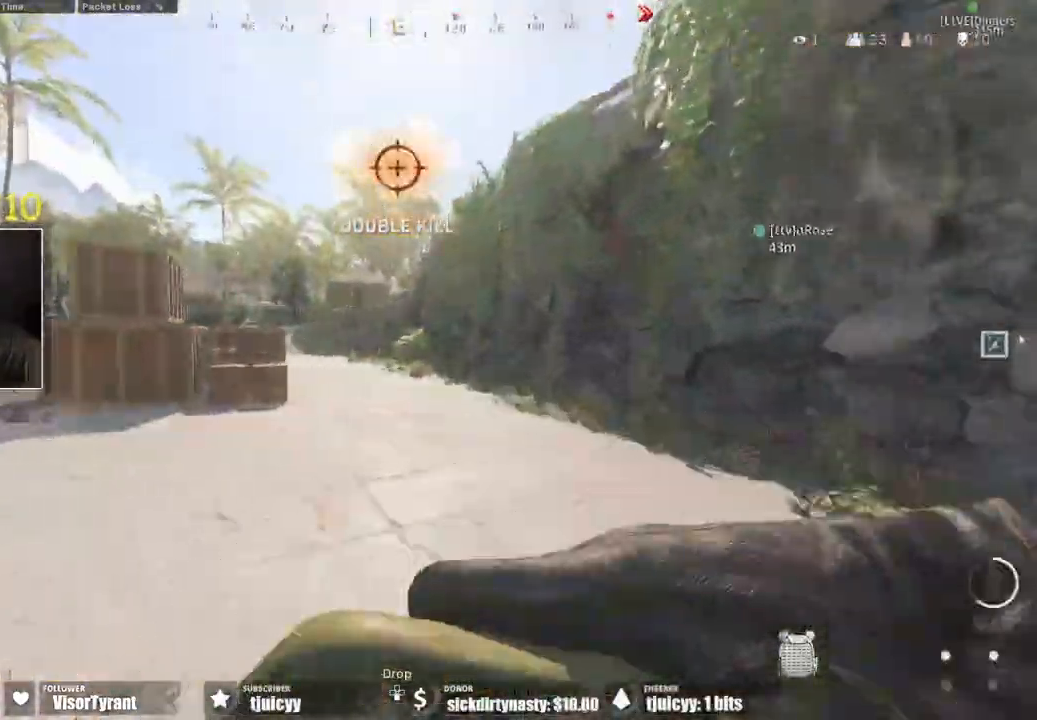
{"dt_ms": 500, "buttons": [], "events": [[183, "CROSS", "down"], [267, "CROSS", "up"]]}
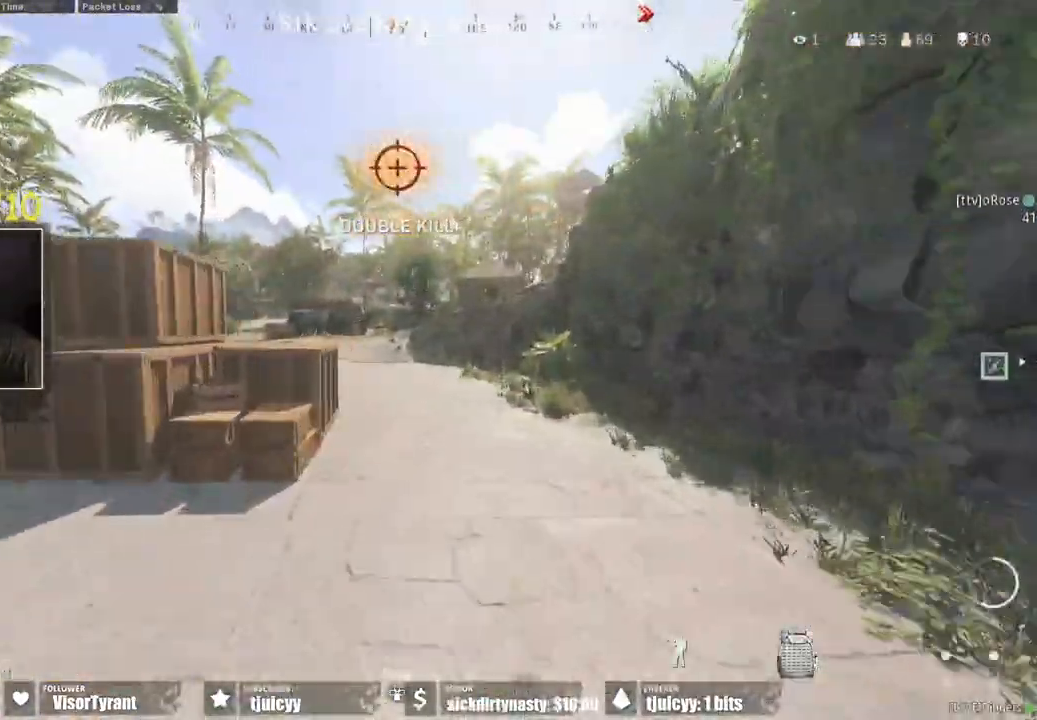
{"dt_ms": 500, "buttons": [], "events": []}